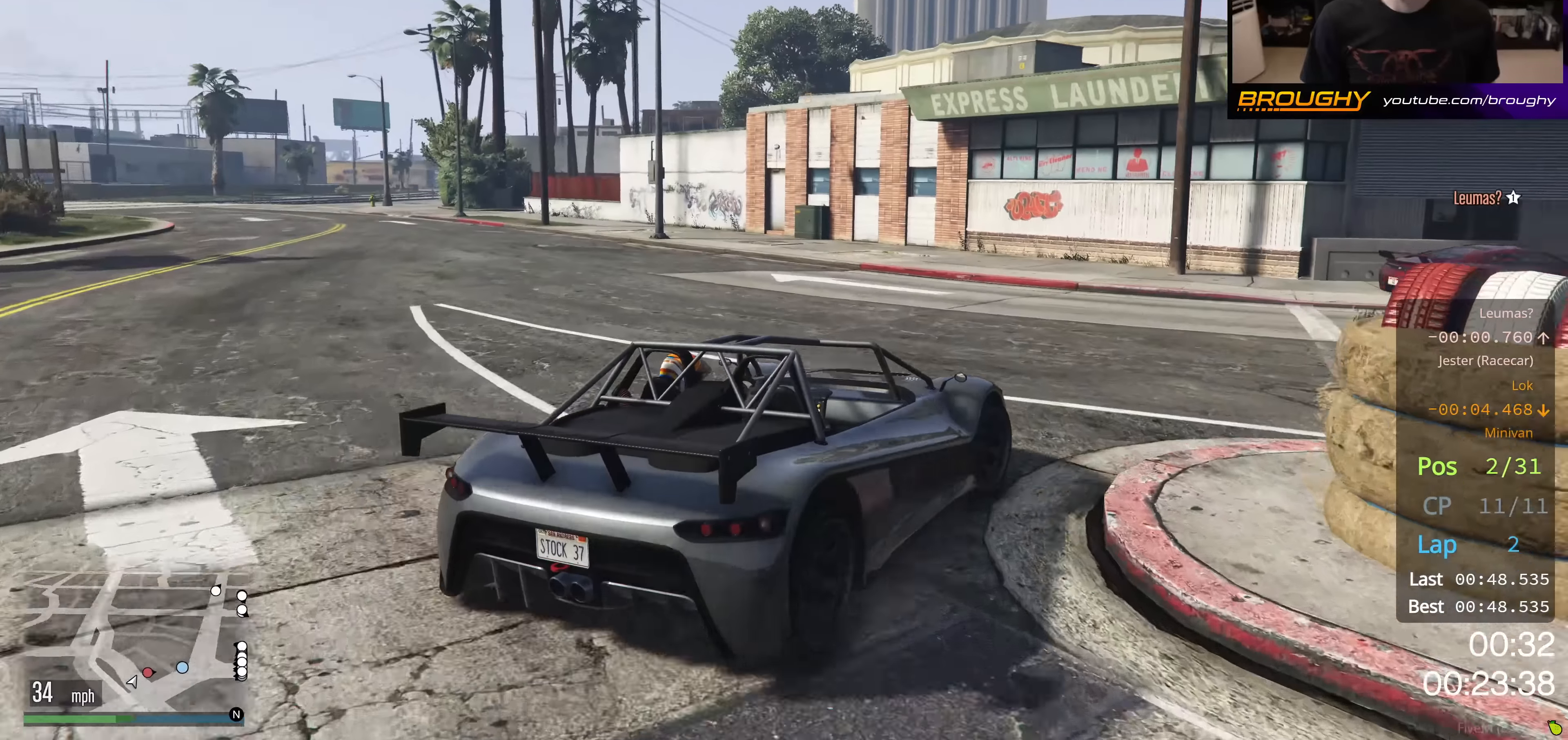
Gameplay with a controller (Xbox layout); each line is a JSON object with the inputs held at the frame after it. "events" lists button and stick changes between this image and that frame as [ms after this image, input, new state], when the widget could be followed in between.
{"buttons": ["R2"], "left_stick": "center", "right_stick": "center", "events": [[367, "left_stick", "center"]]}
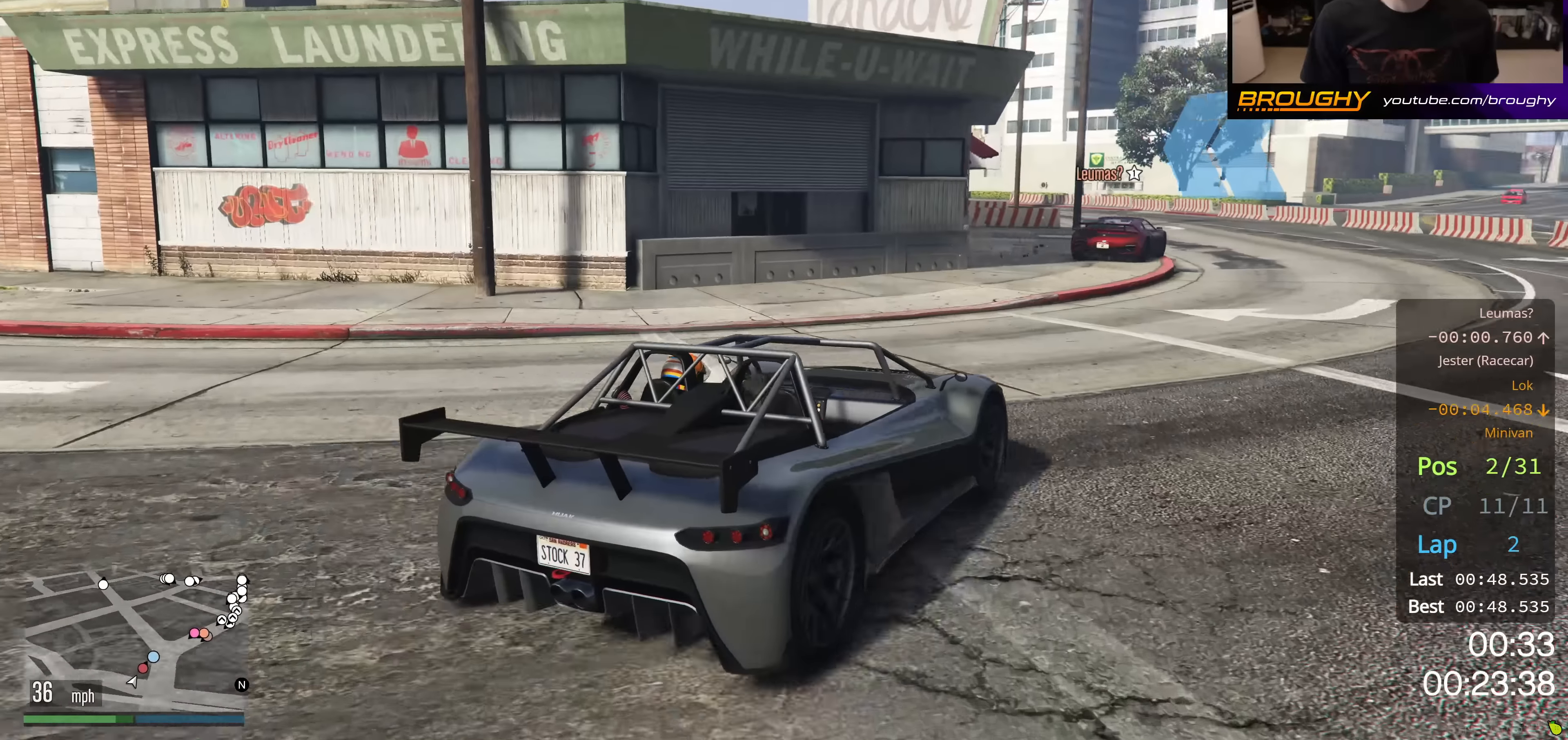
{"buttons": ["R2"], "left_stick": "up-left", "right_stick": "center", "events": [[100, "left_stick", "up-left"], [250, "left_stick", "center"], [400, "left_stick", "up-left"]]}
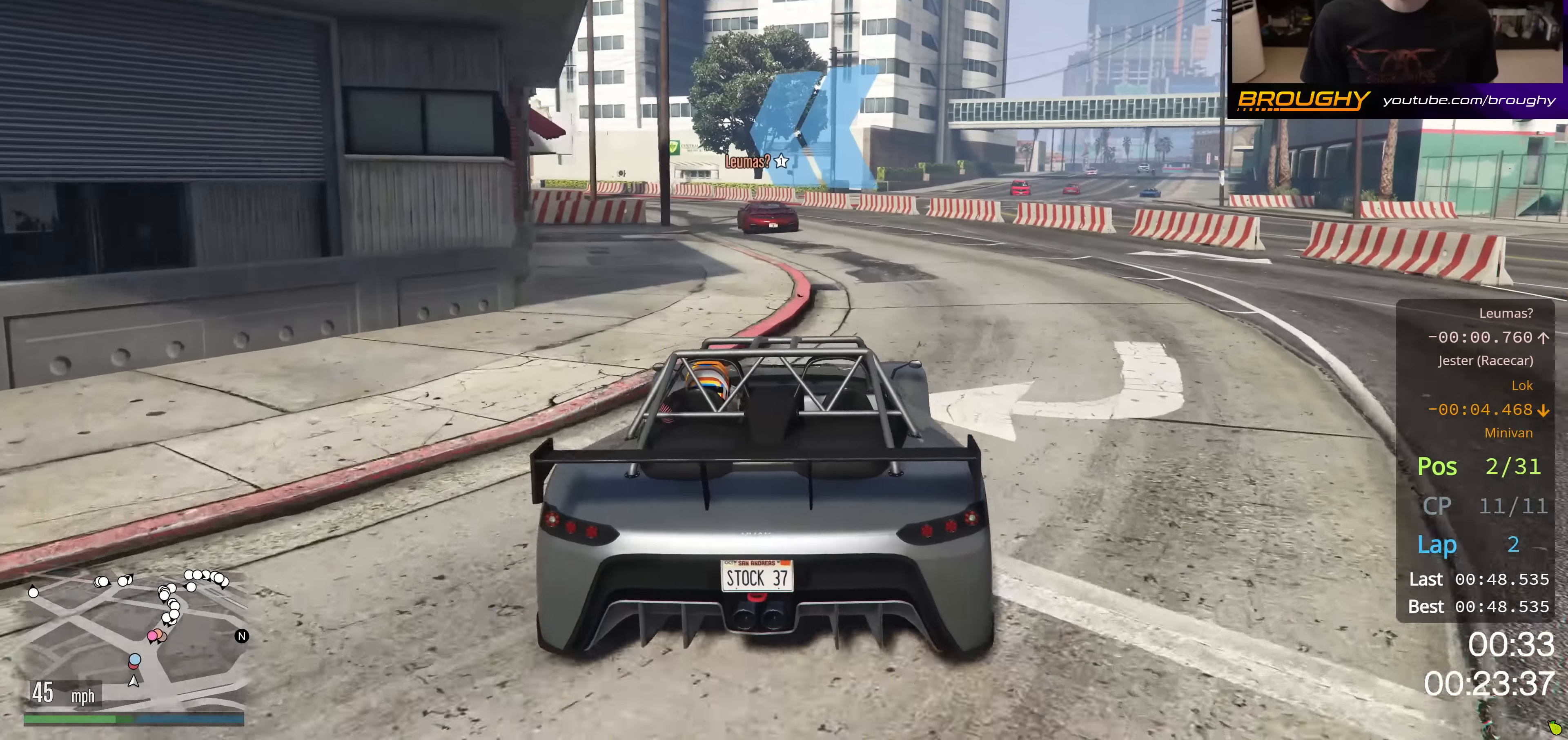
{"buttons": ["R2"], "left_stick": "up-left", "right_stick": "center", "events": [[100, "left_stick", "center"], [433, "left_stick", "up-left"]]}
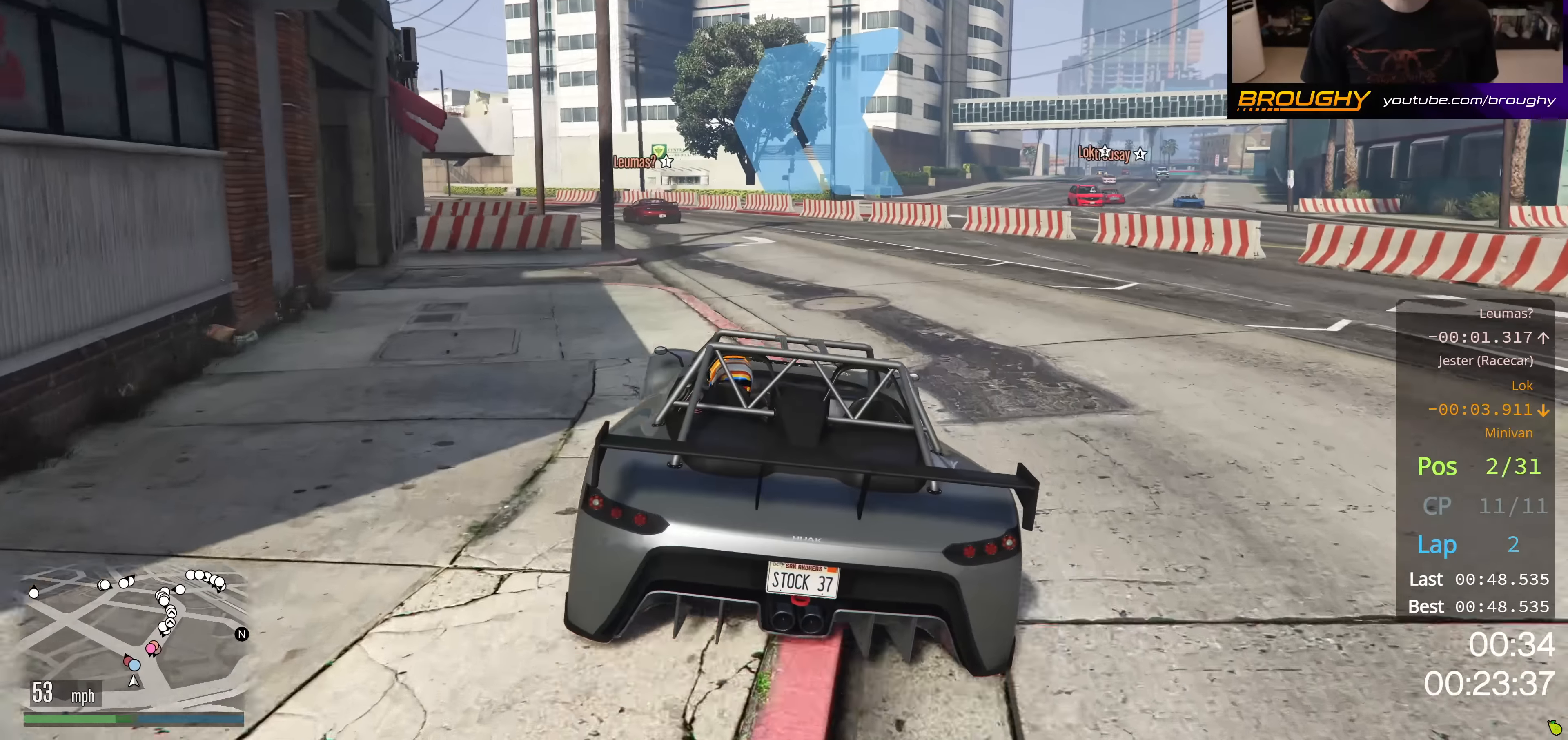
{"buttons": ["R2"], "left_stick": "center", "right_stick": "center", "events": [[50, "left_stick", "center"], [250, "left_stick", "up-left"], [417, "left_stick", "center"]]}
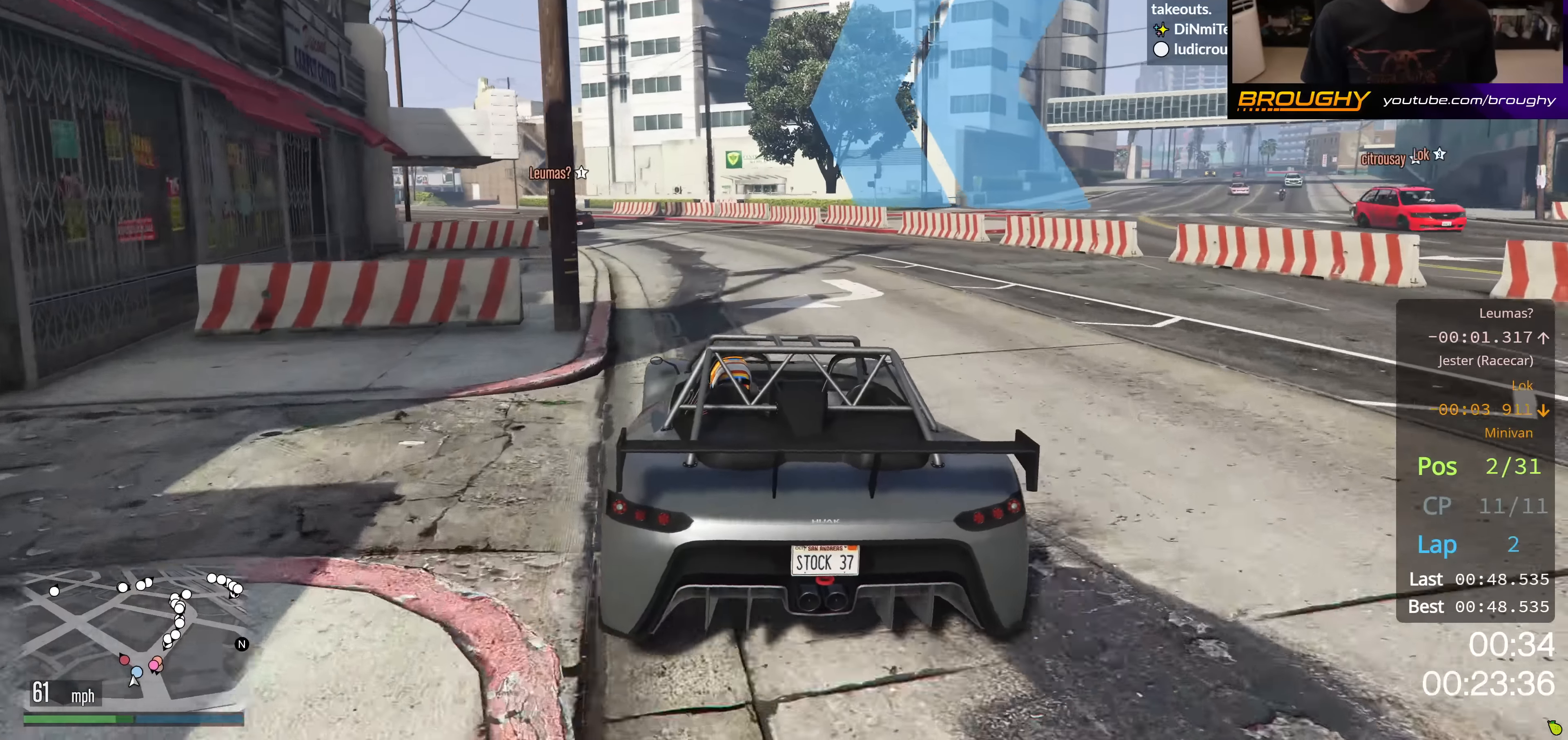
{"buttons": ["R2"], "left_stick": "up-left", "right_stick": "center", "events": [[100, "left_stick", "up-left"], [233, "left_stick", "center"], [383, "left_stick", "up-left"]]}
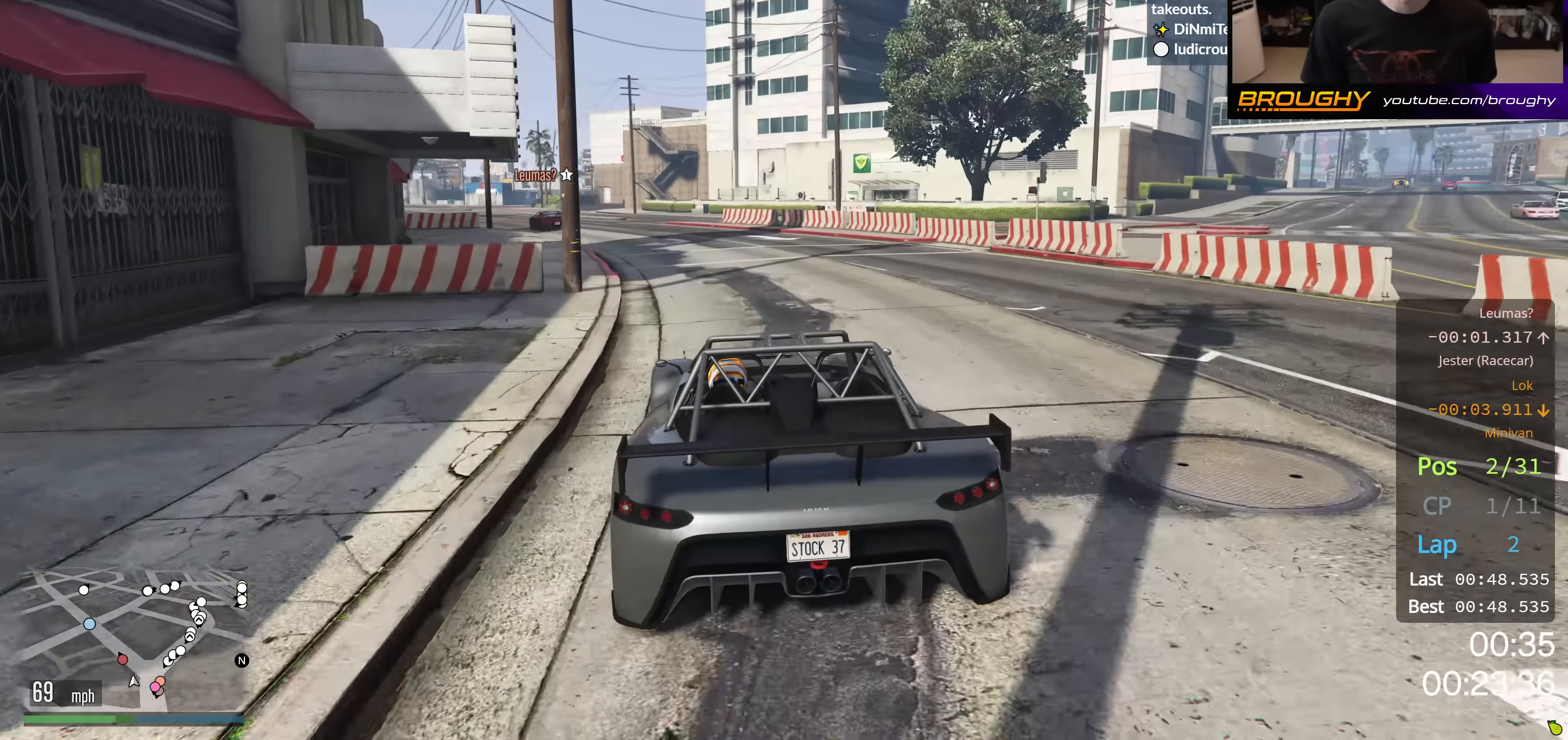
{"buttons": ["R2"], "left_stick": "up-left", "right_stick": "center", "events": [[50, "left_stick", "center"], [200, "left_stick", "up-left"], [367, "left_stick", "center"], [484, "left_stick", "up-left"]]}
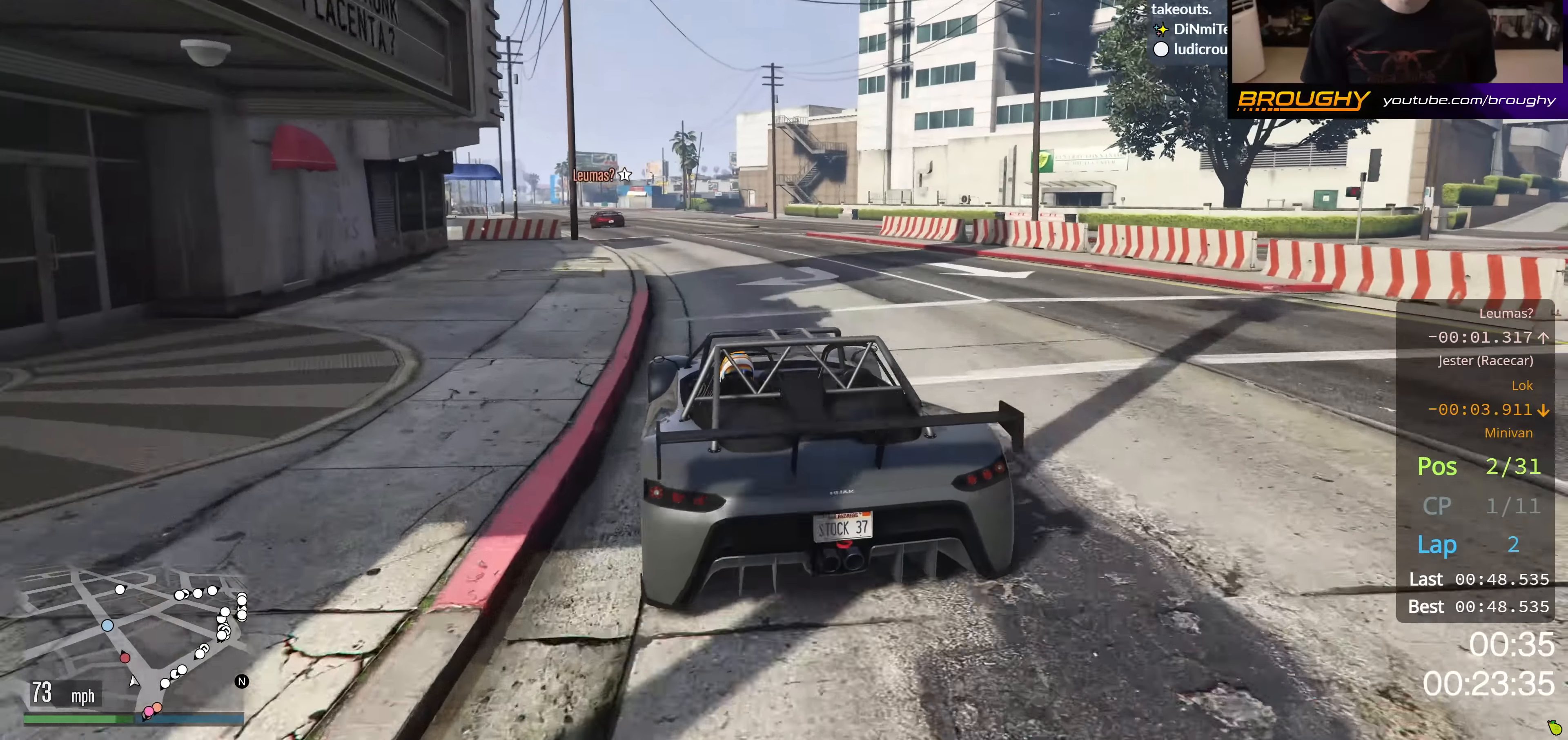
{"buttons": ["R2"], "left_stick": "right", "right_stick": "center", "events": [[150, "left_stick", "center"], [317, "left_stick", "right"]]}
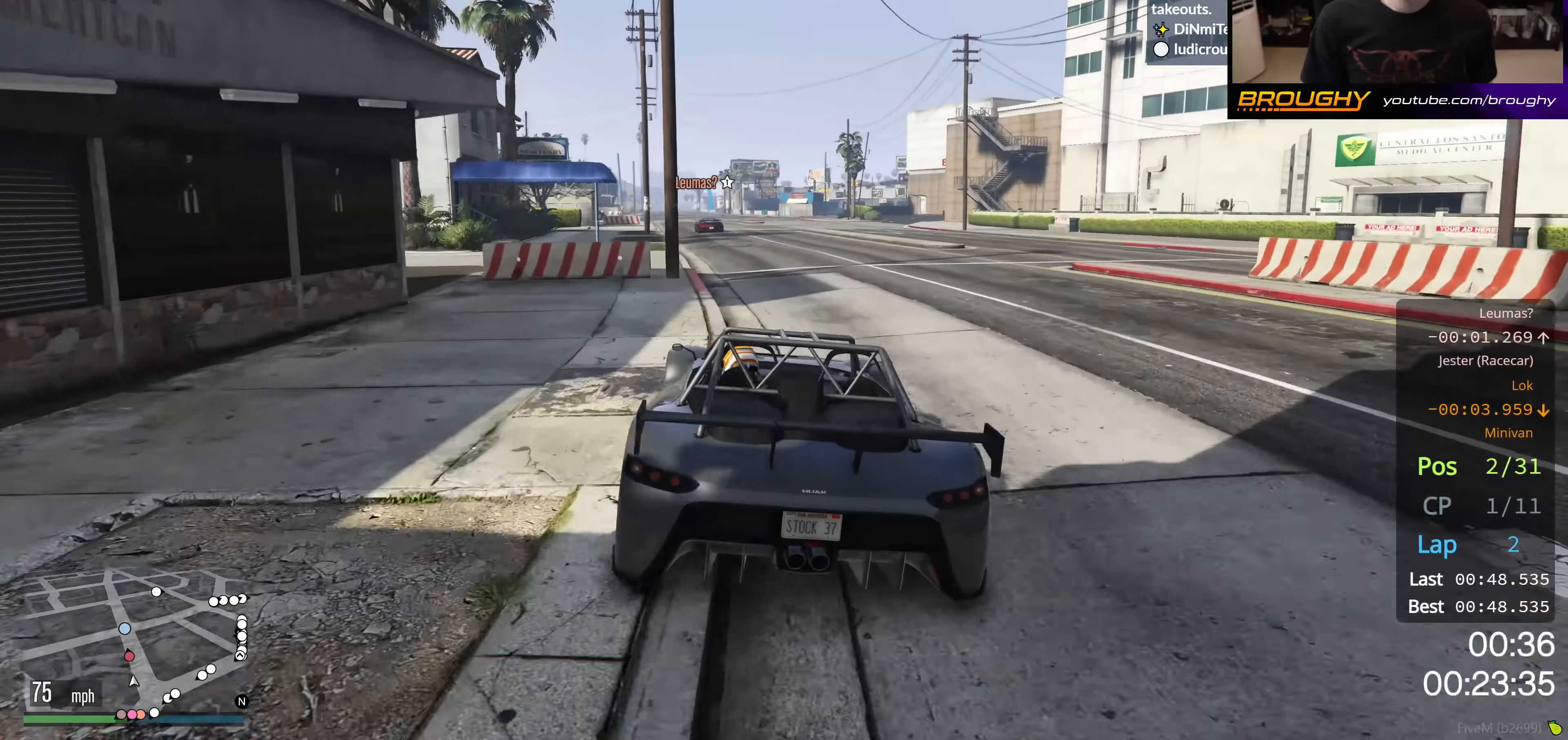
{"buttons": ["R2"], "left_stick": "up-left", "right_stick": "center", "events": [[17, "left_stick", "center"], [284, "left_stick", "up-left"]]}
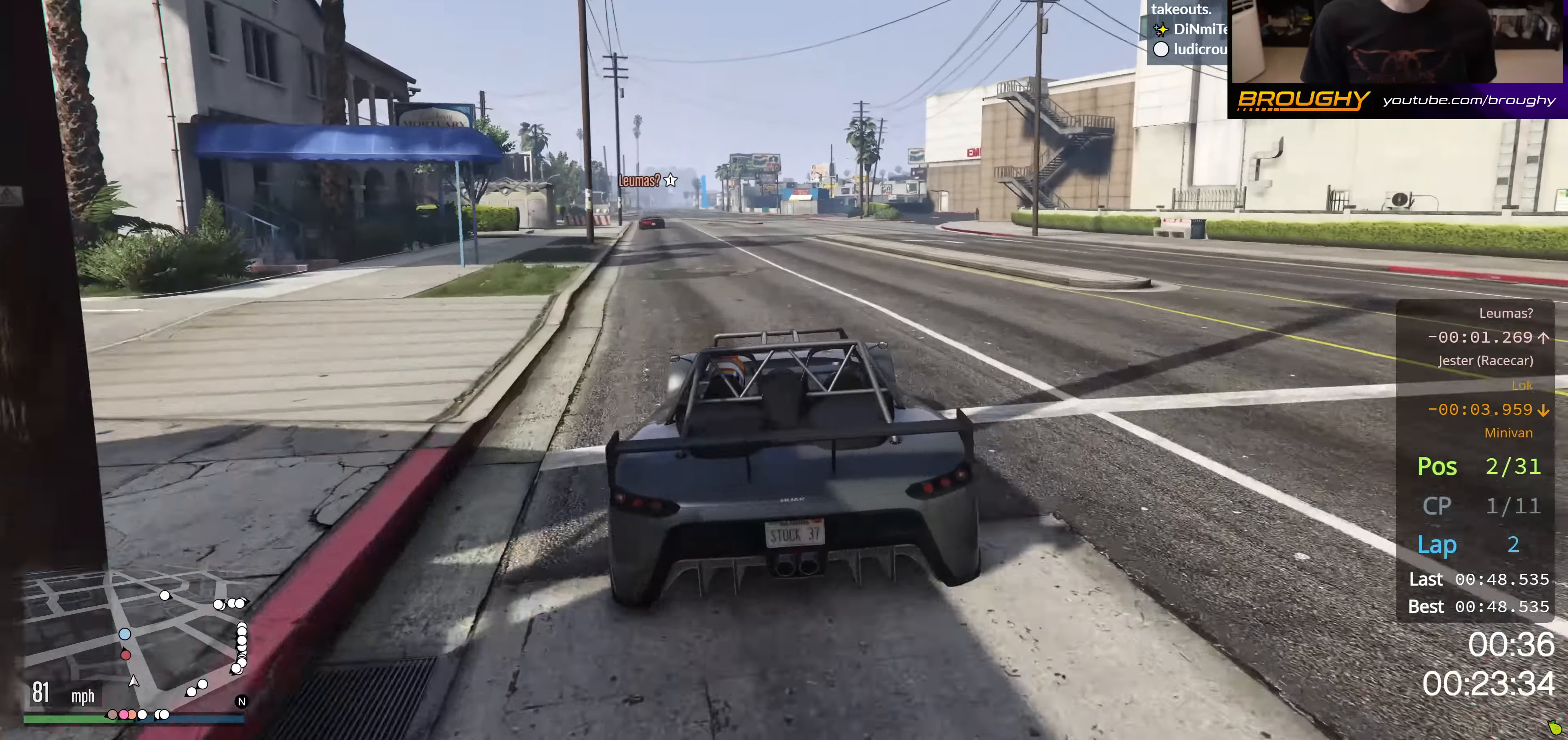
{"buttons": ["R2"], "left_stick": "right", "right_stick": "center", "events": [[233, "left_stick", "center"], [450, "left_stick", "right"]]}
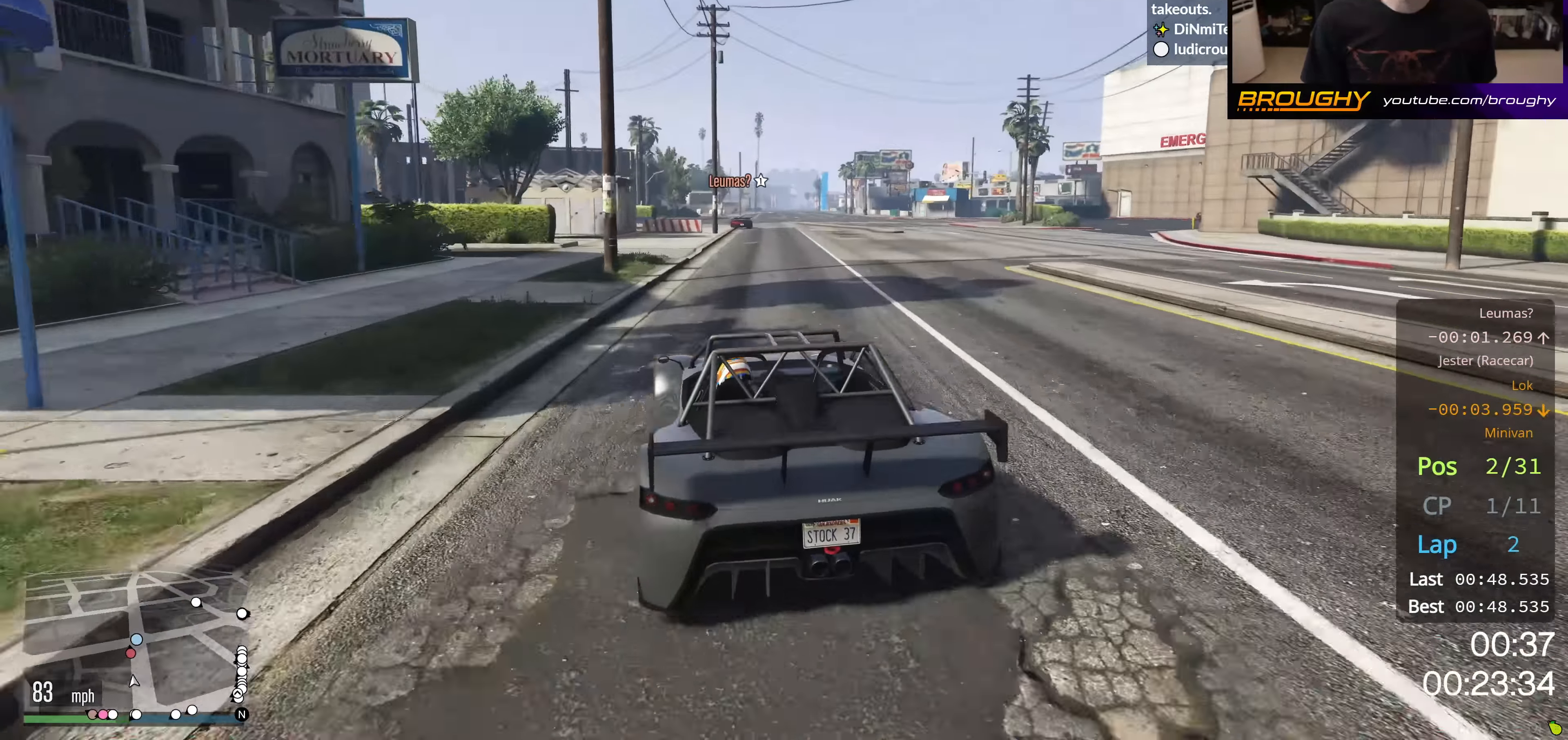
{"buttons": ["R2"], "left_stick": "center", "right_stick": "center", "events": [[117, "left_stick", "center"]]}
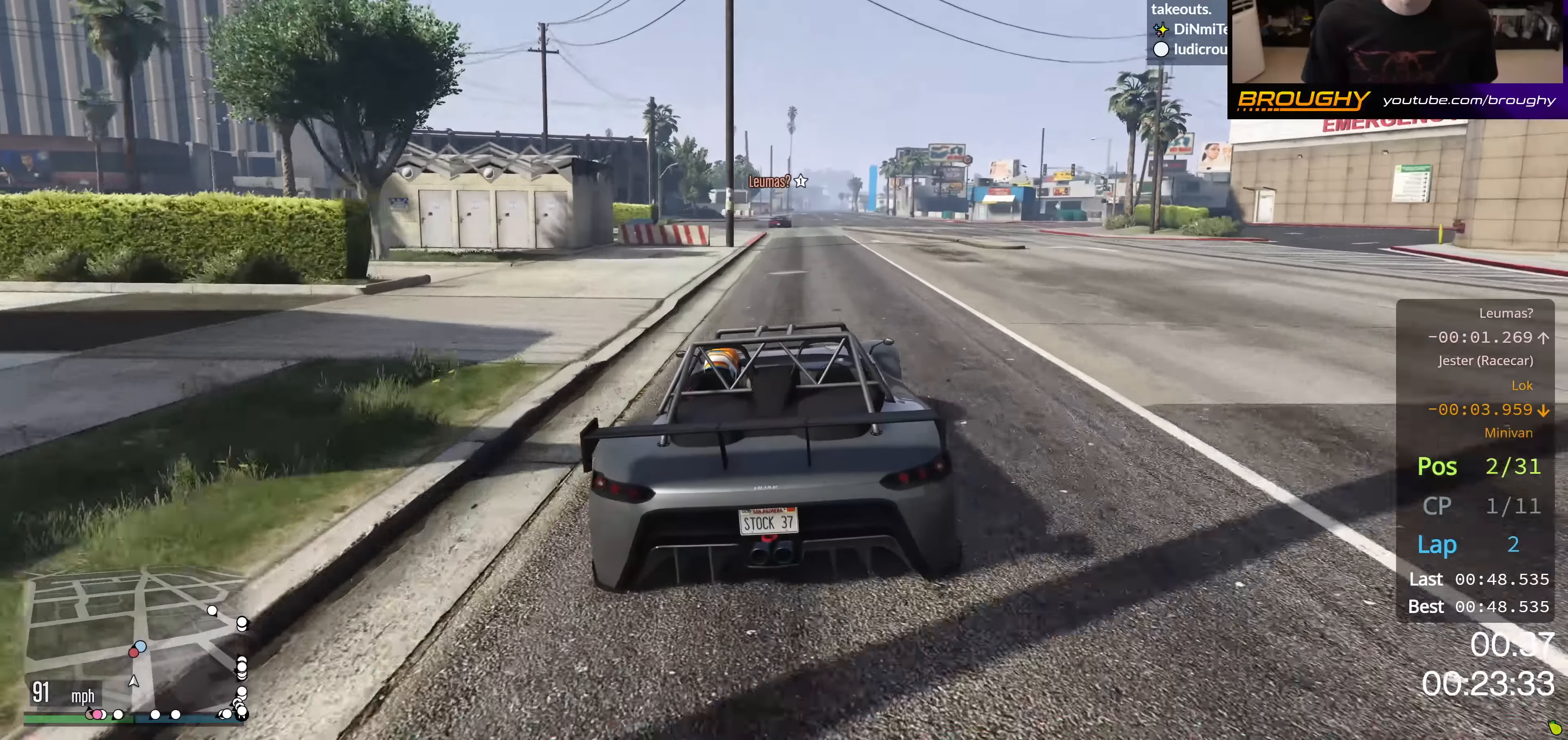
{"buttons": ["R2"], "left_stick": "center", "right_stick": "center", "events": [[134, "left_stick", "up-left"], [284, "left_stick", "center"]]}
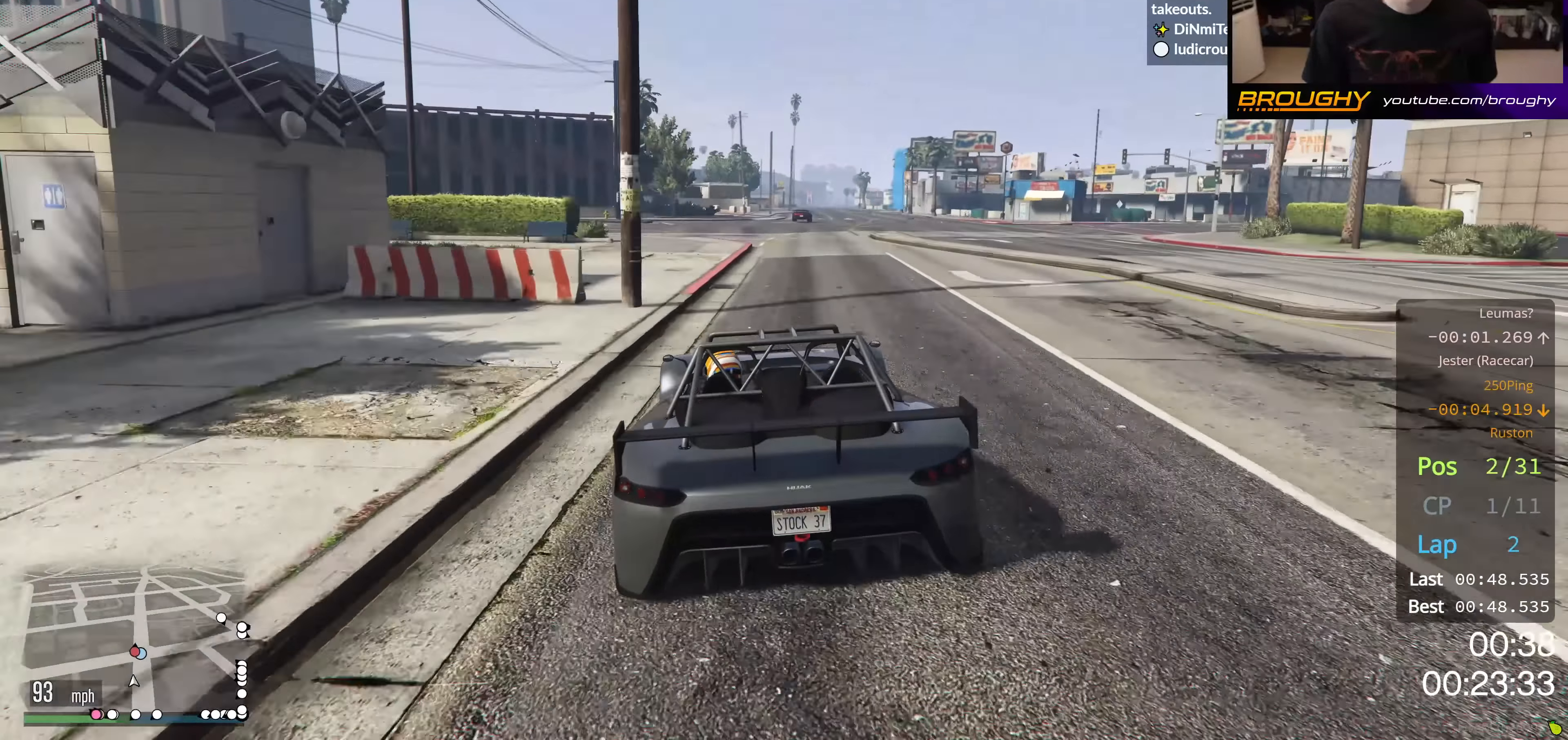
{"buttons": ["R2"], "left_stick": "center", "right_stick": "center", "events": [[200, "left_stick", "right"], [300, "left_stick", "center"]]}
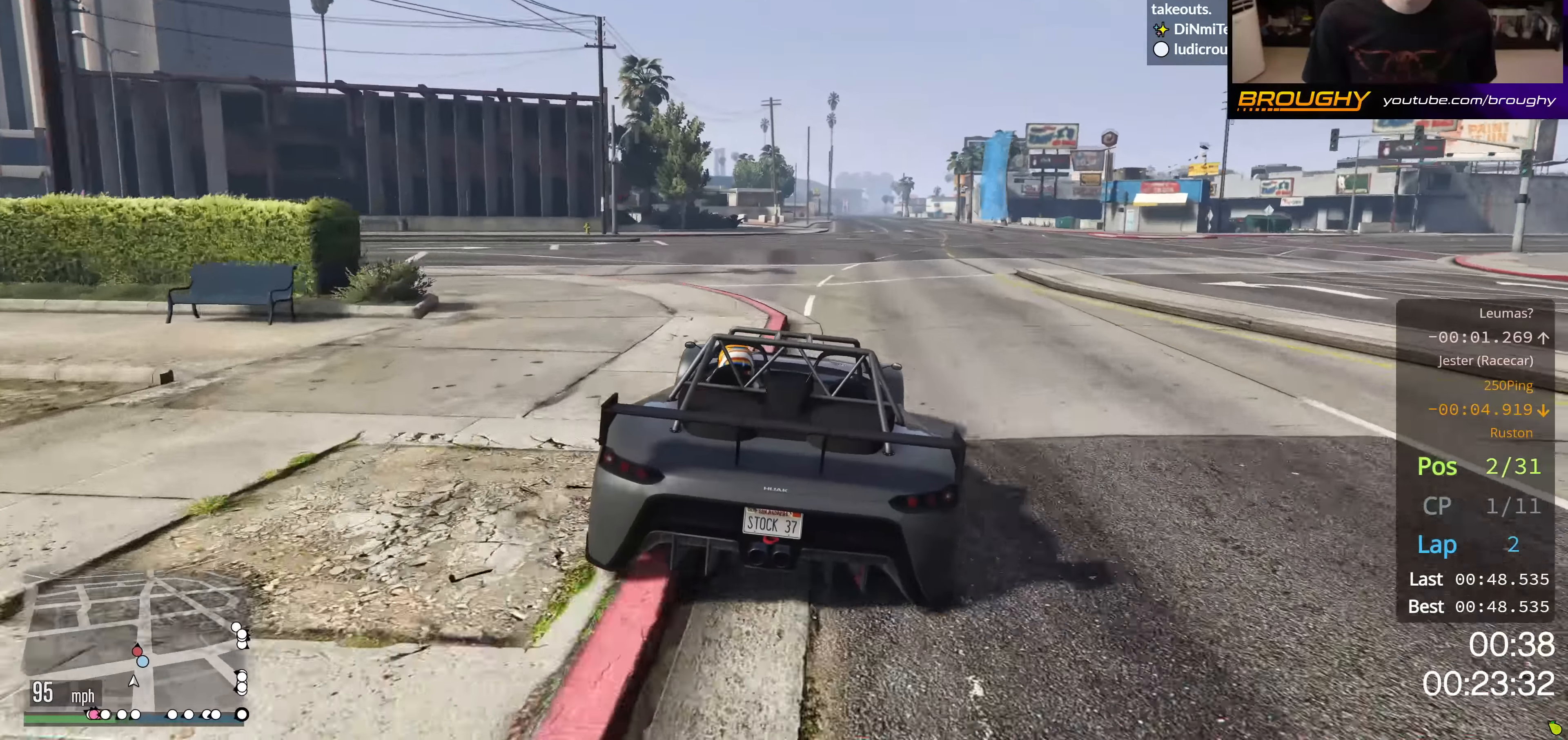
{"buttons": ["R2"], "left_stick": "center", "right_stick": "center", "events": [[167, "left_stick", "right"], [284, "left_stick", "center"]]}
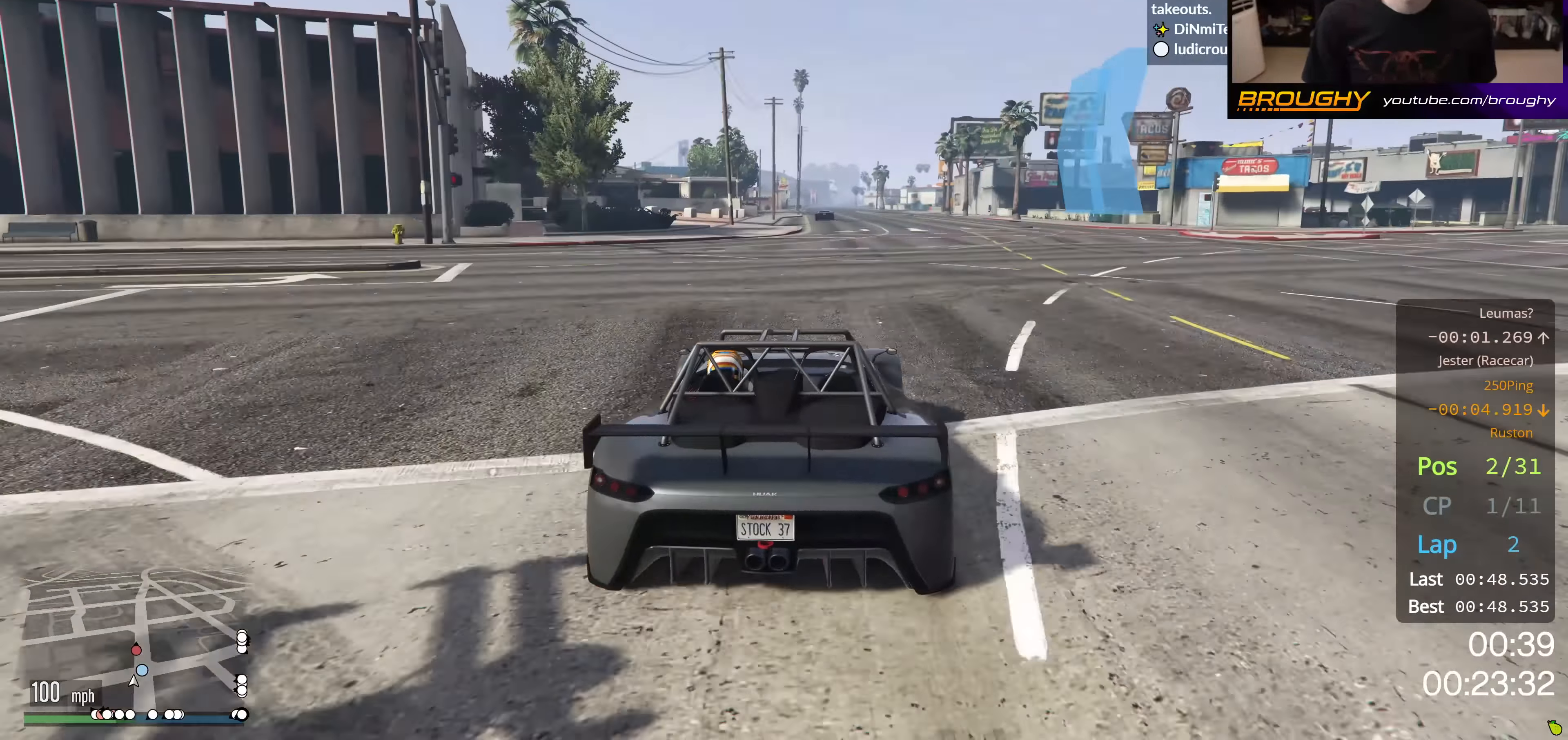
{"buttons": ["R2"], "left_stick": "center", "right_stick": "center", "events": [[350, "left_stick", "right"], [484, "left_stick", "center"]]}
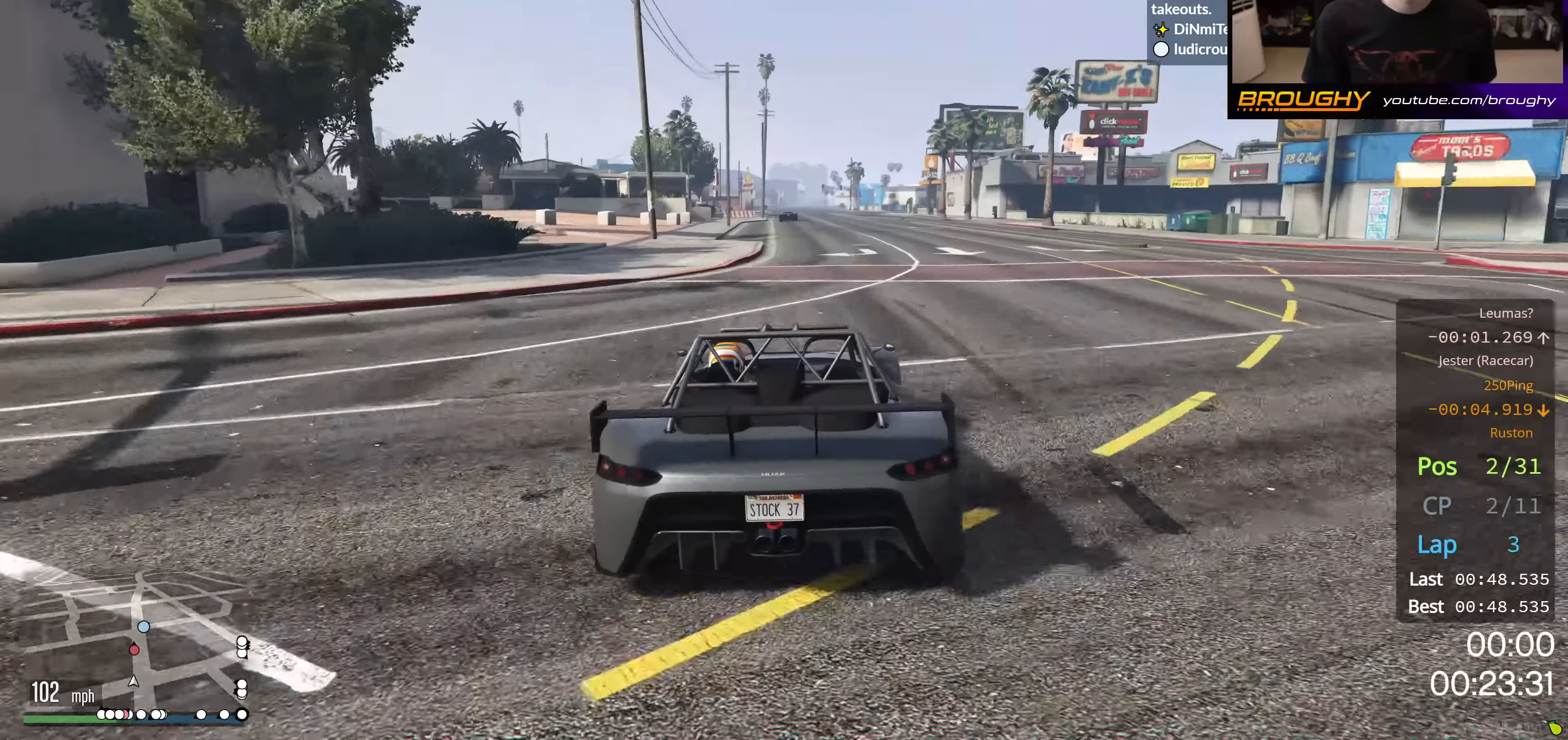
{"buttons": ["R2"], "left_stick": "center", "right_stick": "center", "events": [[134, "left_stick", "up-left"], [251, "left_stick", "center"], [367, "left_stick", "up-left"], [501, "left_stick", "center"]]}
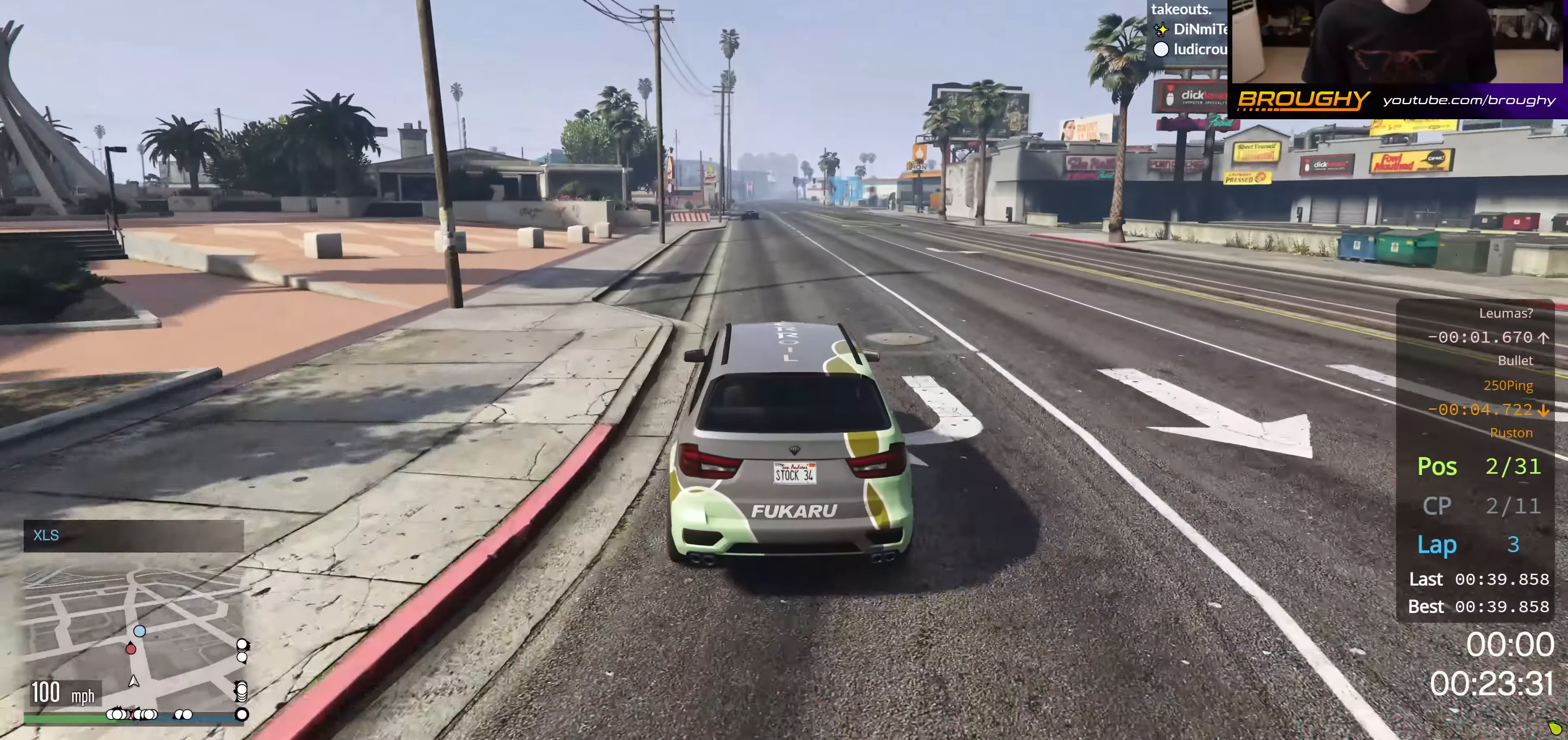
{"buttons": ["R2"], "left_stick": "center", "right_stick": "center", "events": [[367, "left_stick", "right"], [500, "left_stick", "center"]]}
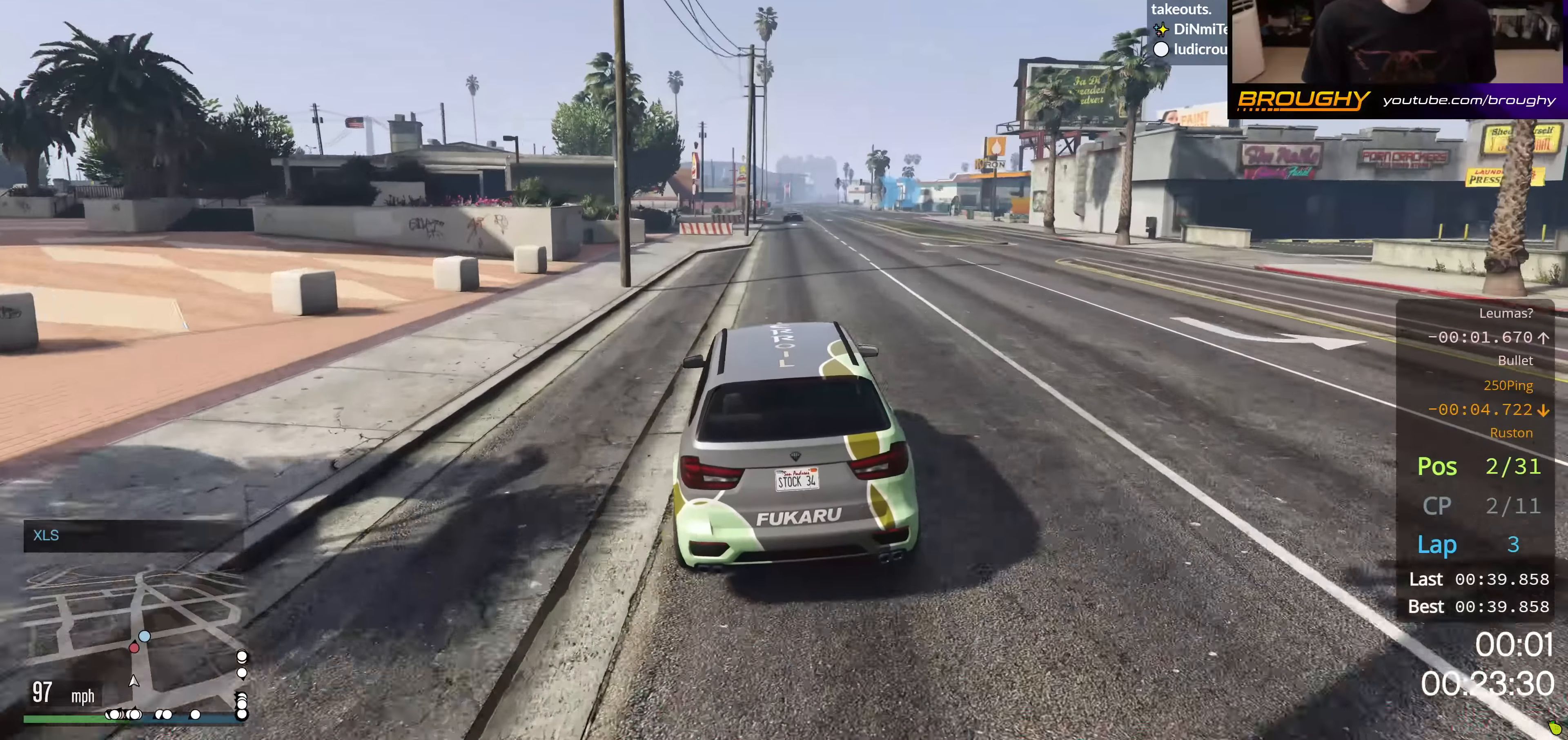
{"buttons": ["R2"], "left_stick": "center", "right_stick": "center", "events": [[167, "left_stick", "right"], [267, "left_stick", "center"]]}
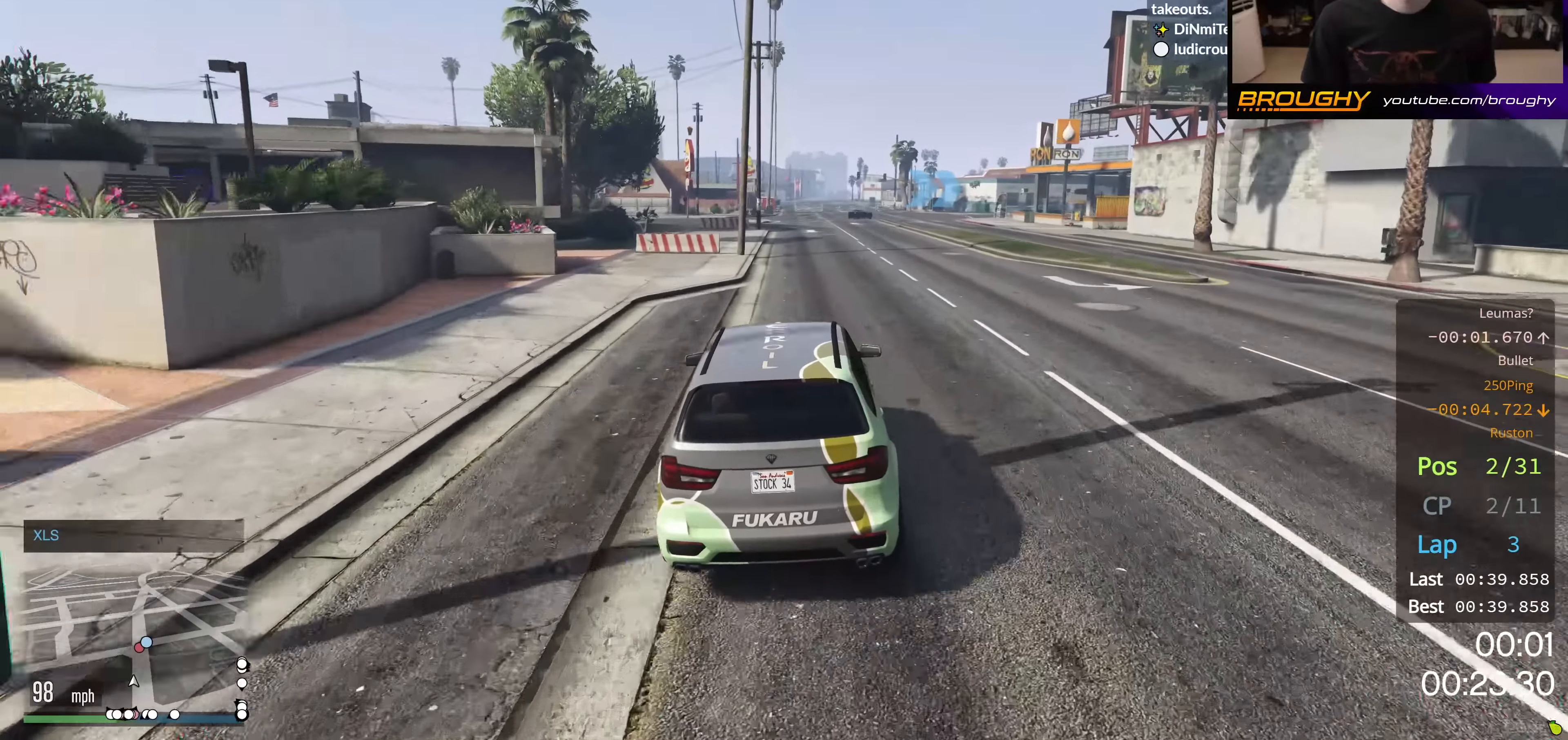
{"buttons": ["R2"], "left_stick": "down-right", "right_stick": "center", "events": [[33, "left_stick", "up-left"], [200, "left_stick", "center"], [400, "left_stick", "down-right"]]}
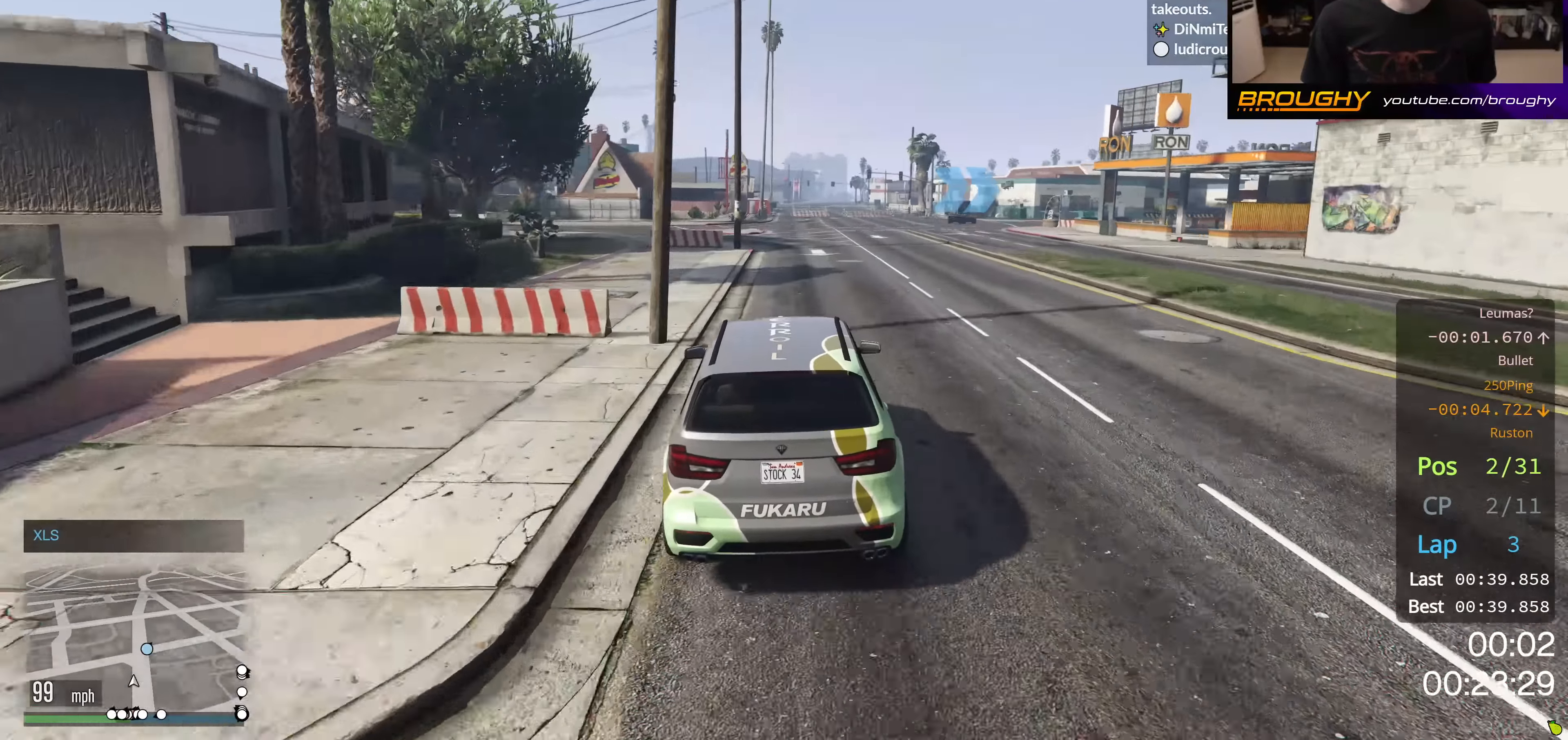
{"buttons": [], "left_stick": "right", "right_stick": "center", "events": [[100, "left_stick", "center"], [217, "R2", "up"], [217, "left_stick", "right"], [401, "left_stick", "center"], [484, "left_stick", "right"]]}
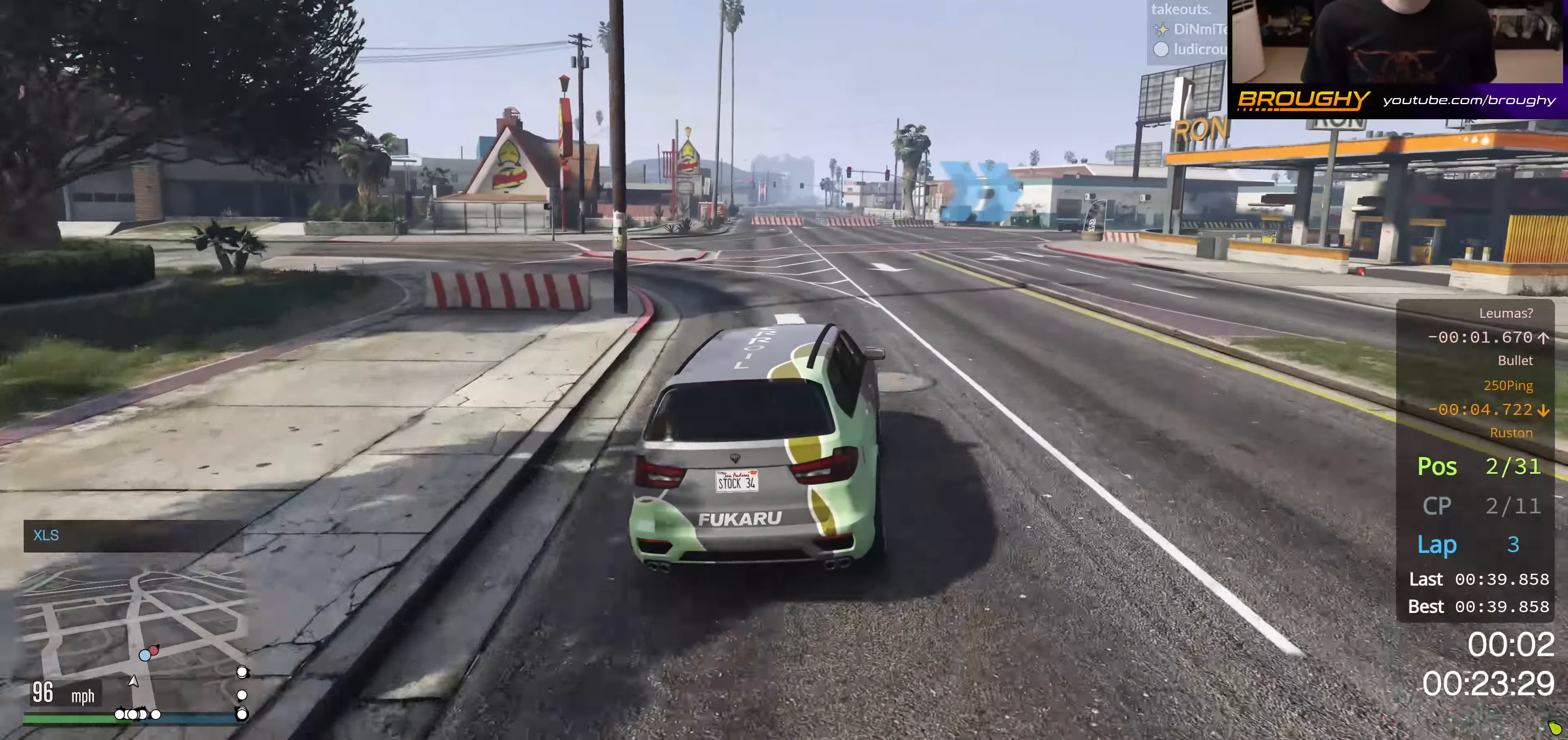
{"buttons": [], "left_stick": "center", "right_stick": "center", "events": [[150, "left_stick", "center"], [300, "left_stick", "right"], [467, "left_stick", "center"]]}
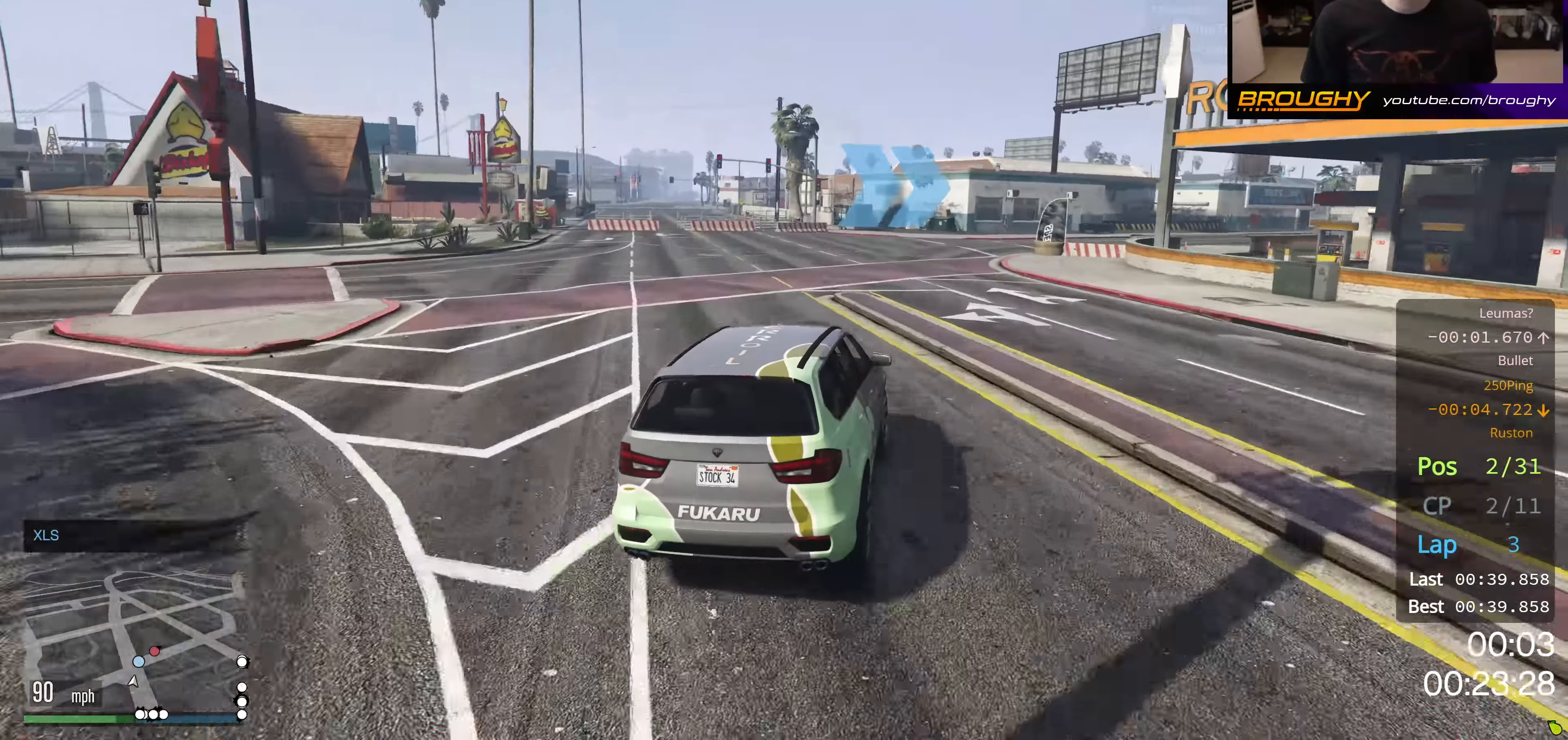
{"buttons": ["R2"], "left_stick": "right", "right_stick": "center", "events": [[100, "left_stick", "right"], [183, "R2", "down"], [283, "left_stick", "center"], [417, "left_stick", "right"]]}
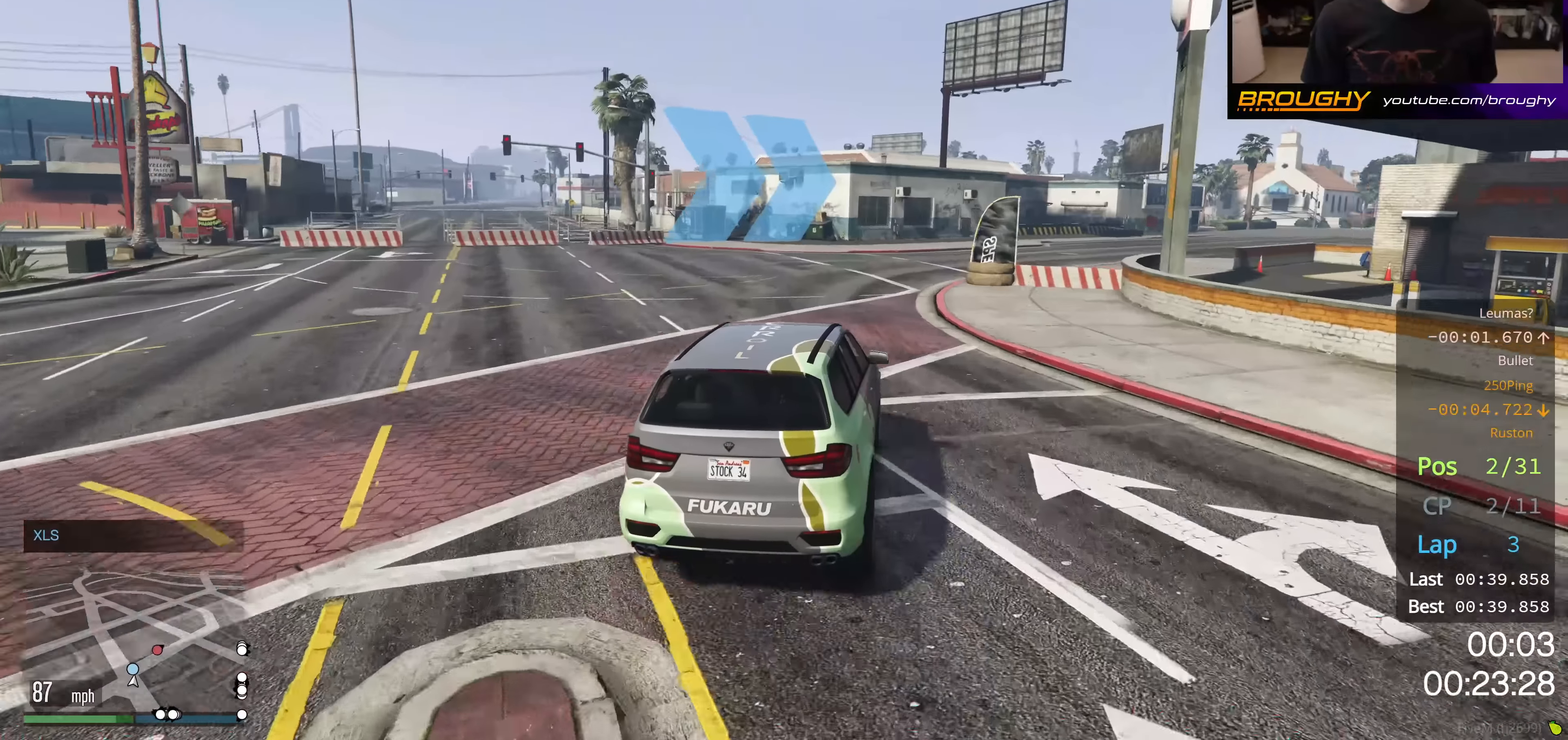
{"buttons": ["R2"], "left_stick": "right", "right_stick": "center", "events": [[134, "left_stick", "center"], [200, "left_stick", "right"], [384, "left_stick", "center"], [467, "left_stick", "right"]]}
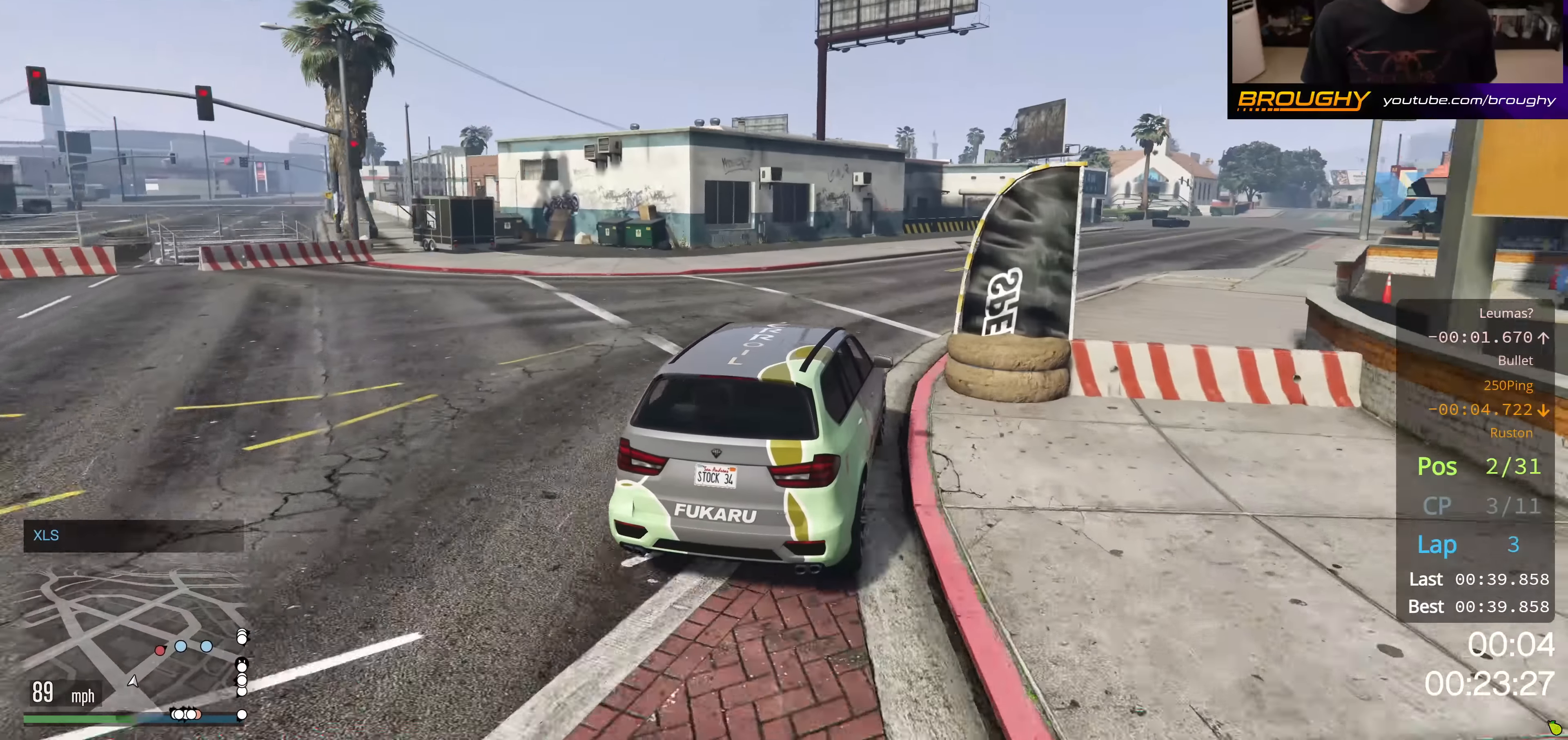
{"buttons": ["R2"], "left_stick": "center", "right_stick": "center", "events": [[166, "left_stick", "center"], [300, "left_stick", "right"], [467, "left_stick", "center"]]}
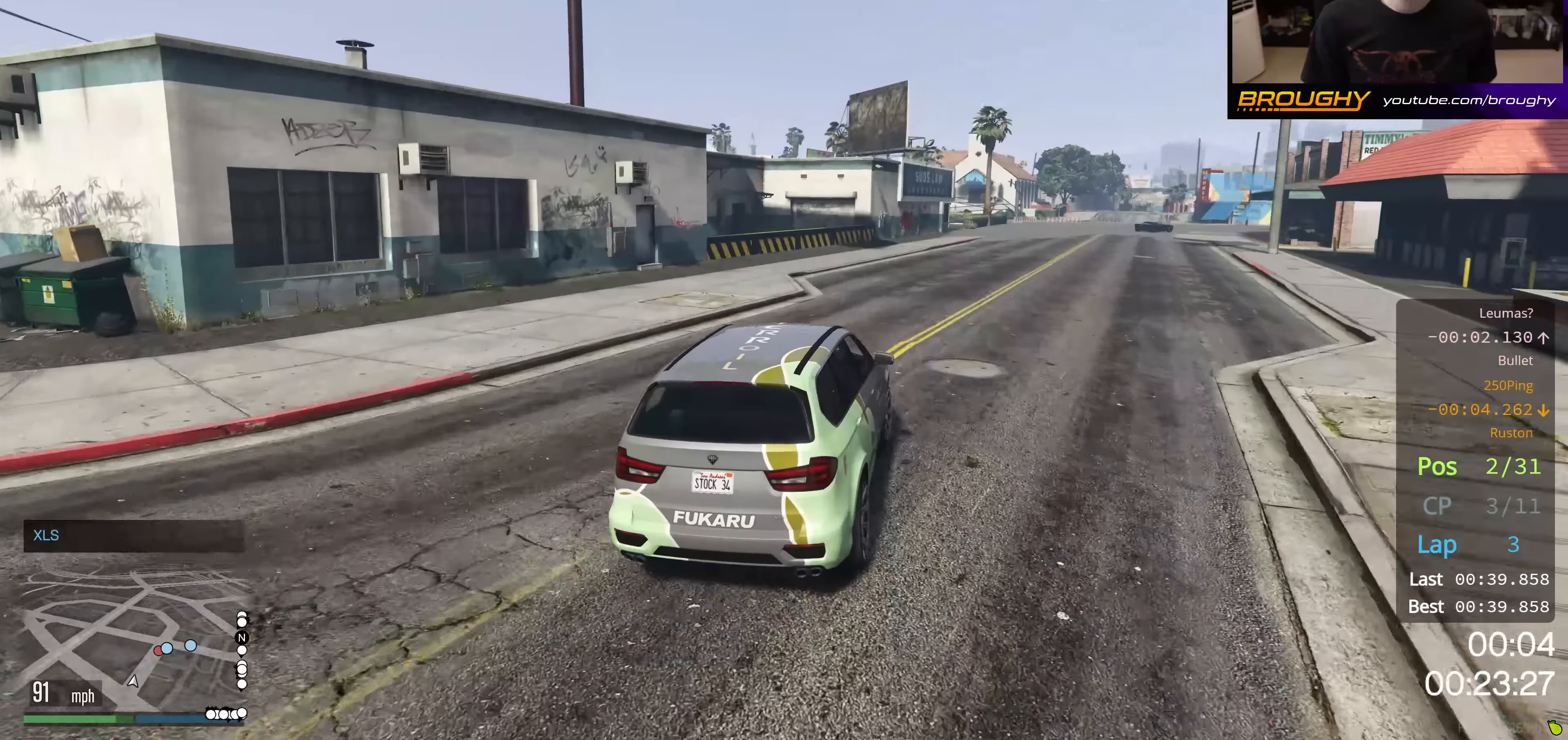
{"buttons": ["R2"], "left_stick": "right", "right_stick": "center", "events": [[134, "left_stick", "right"], [267, "left_stick", "center"], [434, "left_stick", "right"]]}
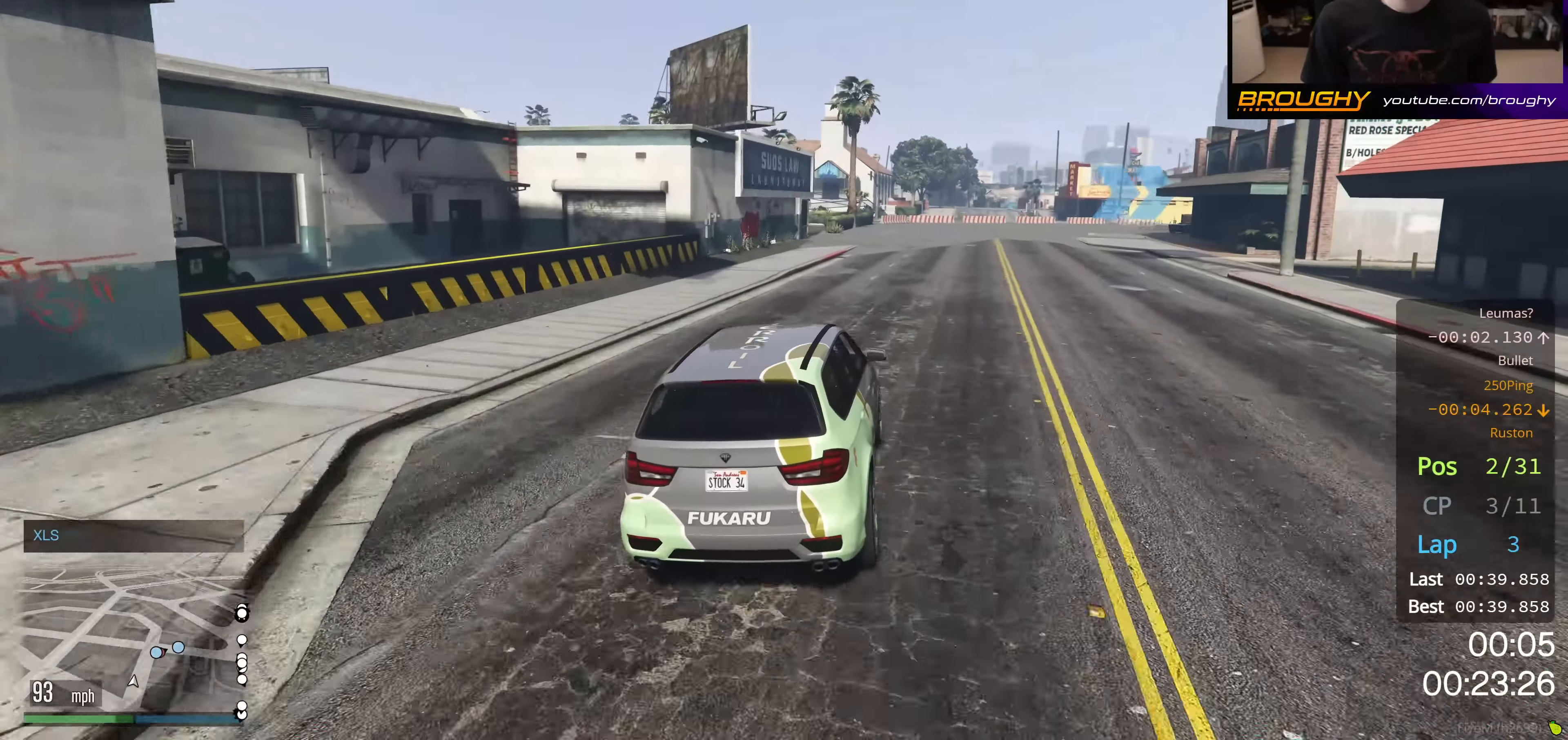
{"buttons": [], "left_stick": "center", "right_stick": "center", "events": [[100, "left_stick", "center"], [183, "left_stick", "right"], [283, "R2", "up"], [367, "left_stick", "center"]]}
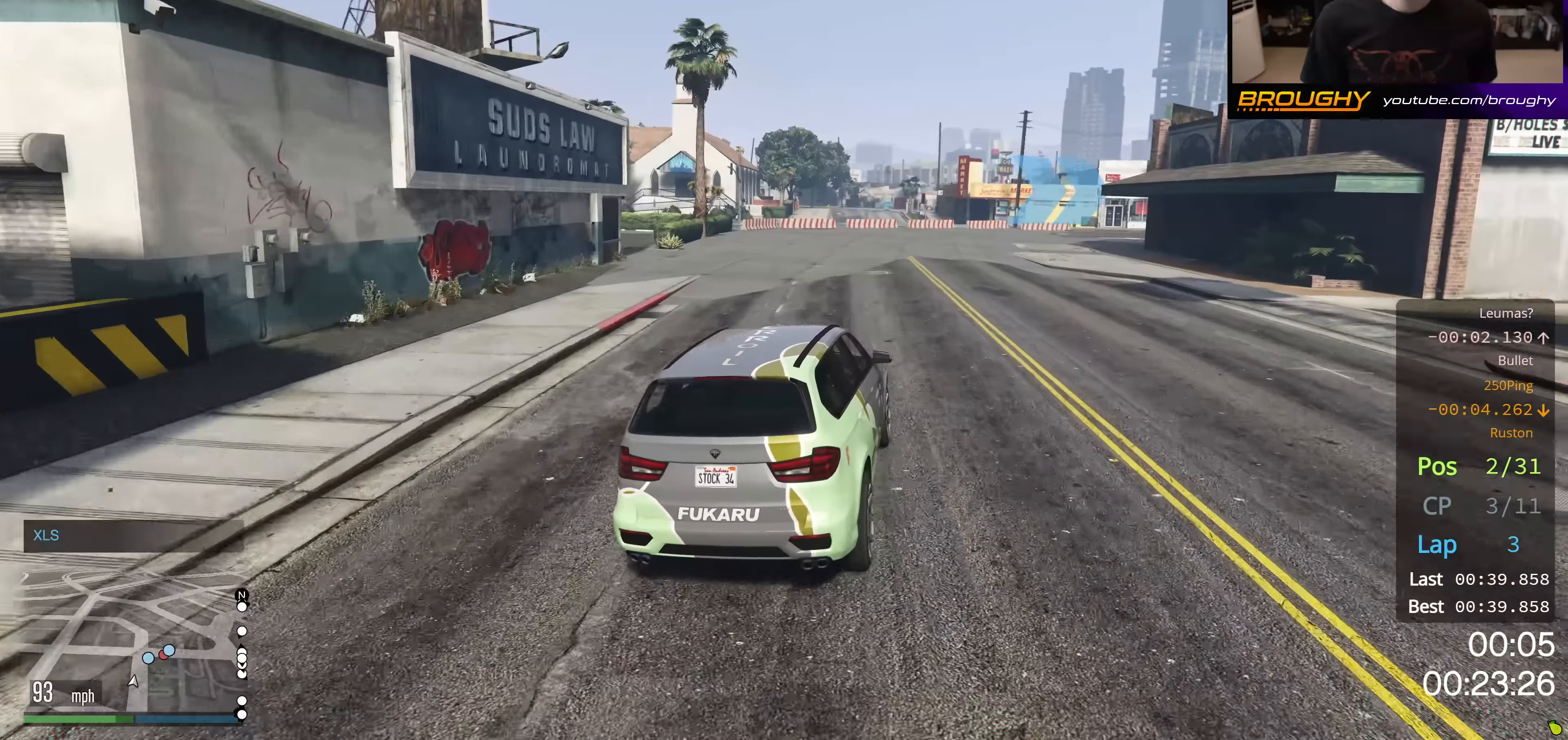
{"buttons": [], "left_stick": "center", "right_stick": "center", "events": [[67, "left_stick", "right"], [250, "left_stick", "center"], [334, "left_stick", "right"], [501, "left_stick", "center"]]}
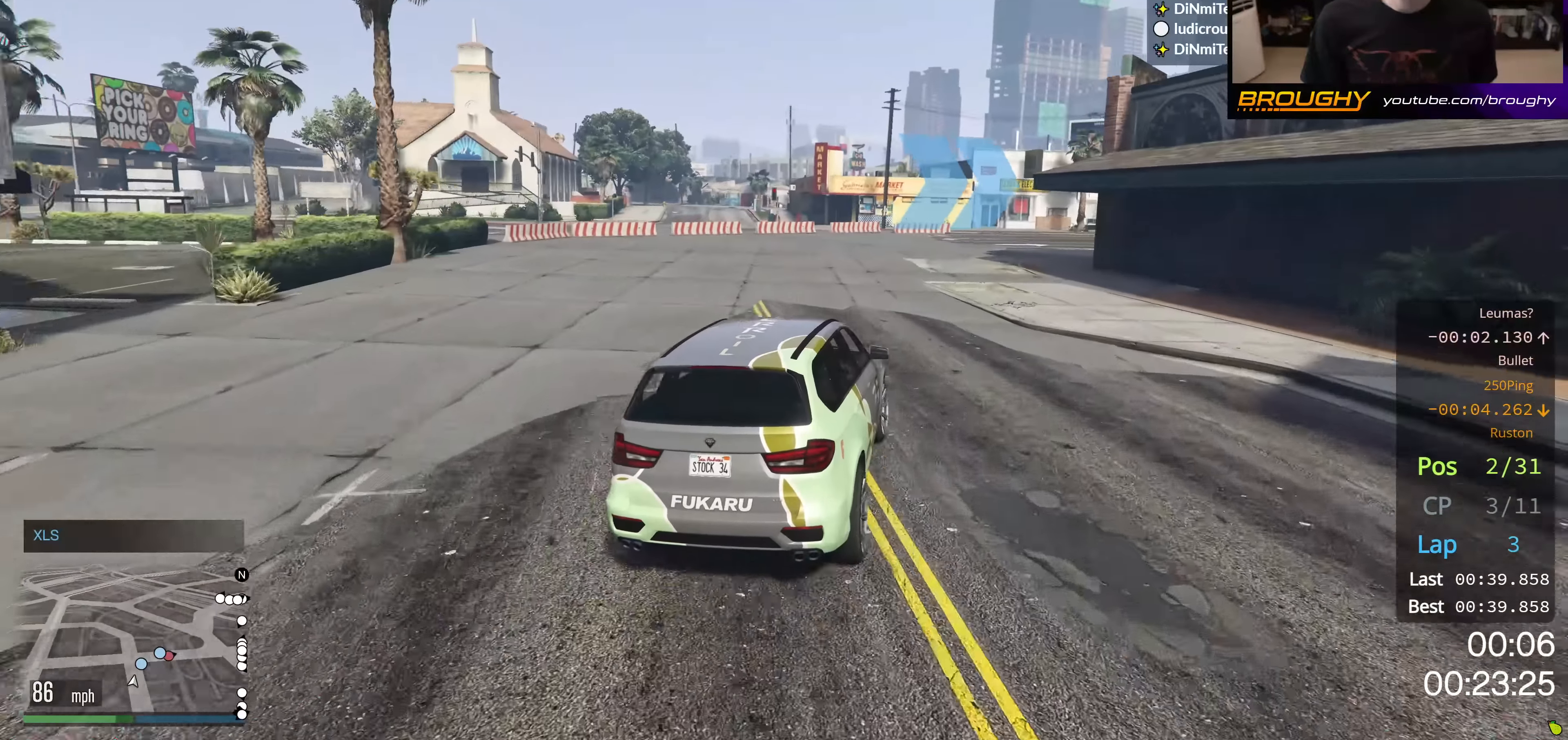
{"buttons": [], "left_stick": "right", "right_stick": "center", "events": [[83, "left_stick", "right"], [250, "left_stick", "center"], [333, "left_stick", "right"]]}
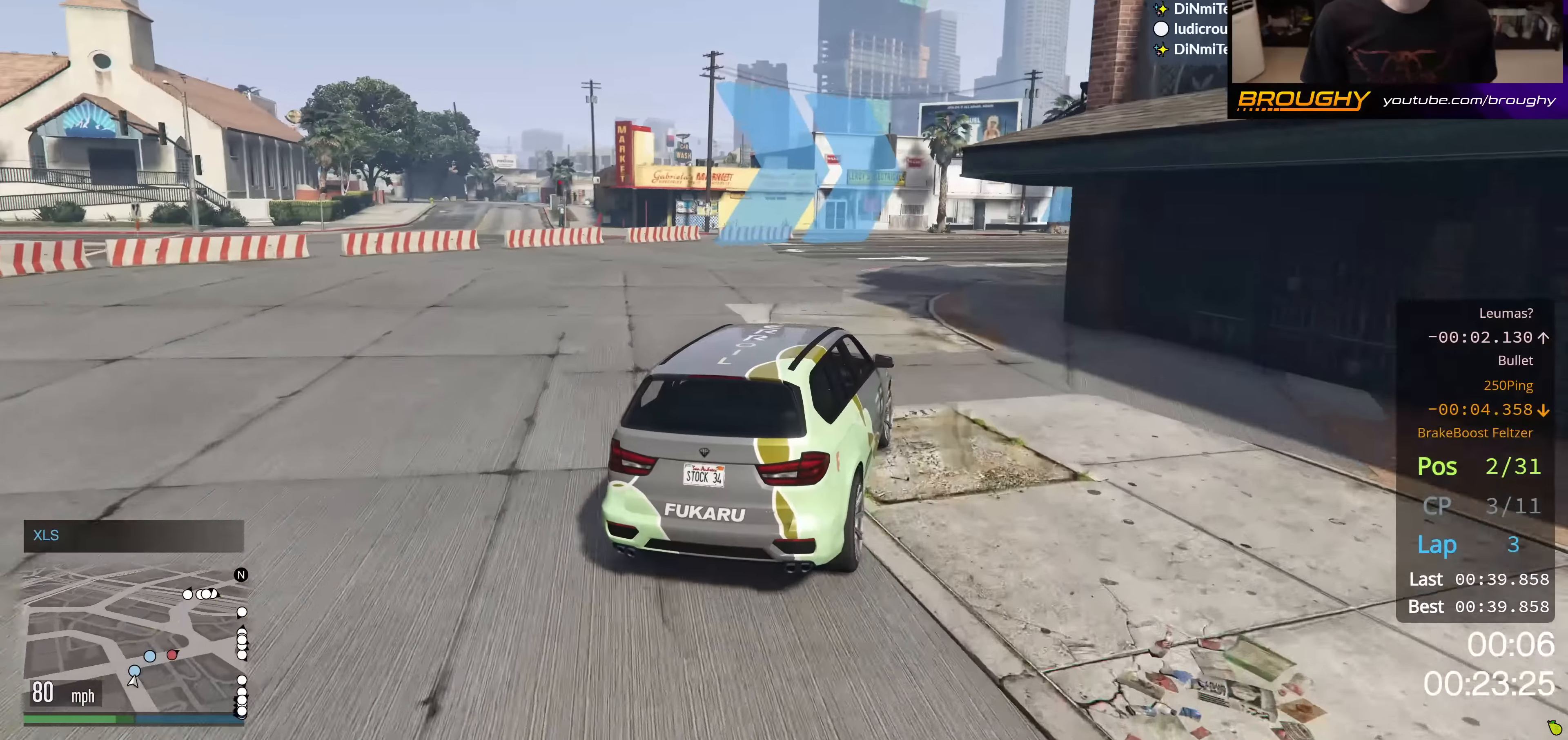
{"buttons": ["R2"], "left_stick": "right", "right_stick": "center", "events": [[217, "R2", "down"], [284, "left_stick", "center"], [367, "left_stick", "right"]]}
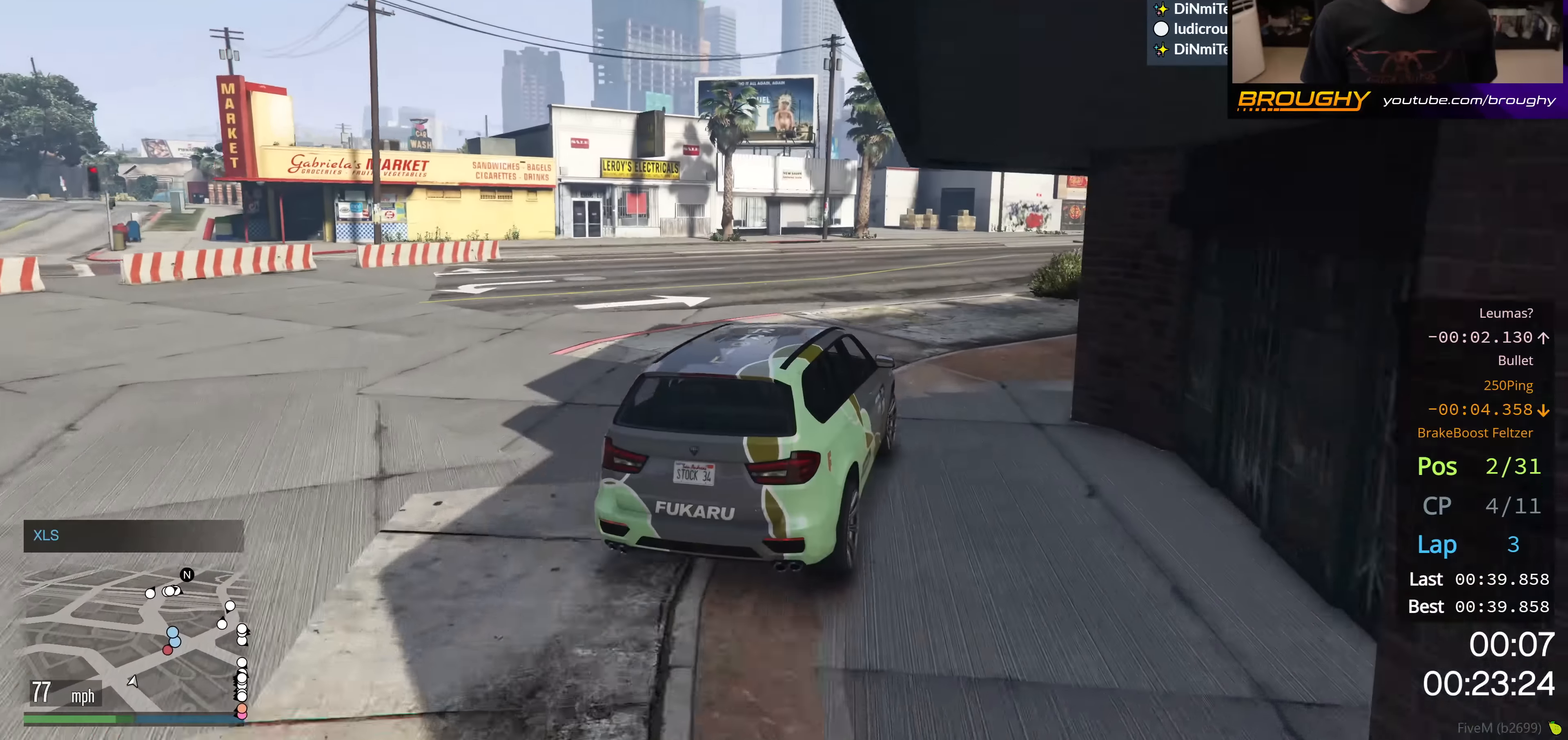
{"buttons": ["R2"], "left_stick": "down-right", "right_stick": "center", "events": [[83, "left_stick", "center"], [166, "left_stick", "right"], [333, "left_stick", "down-right"]]}